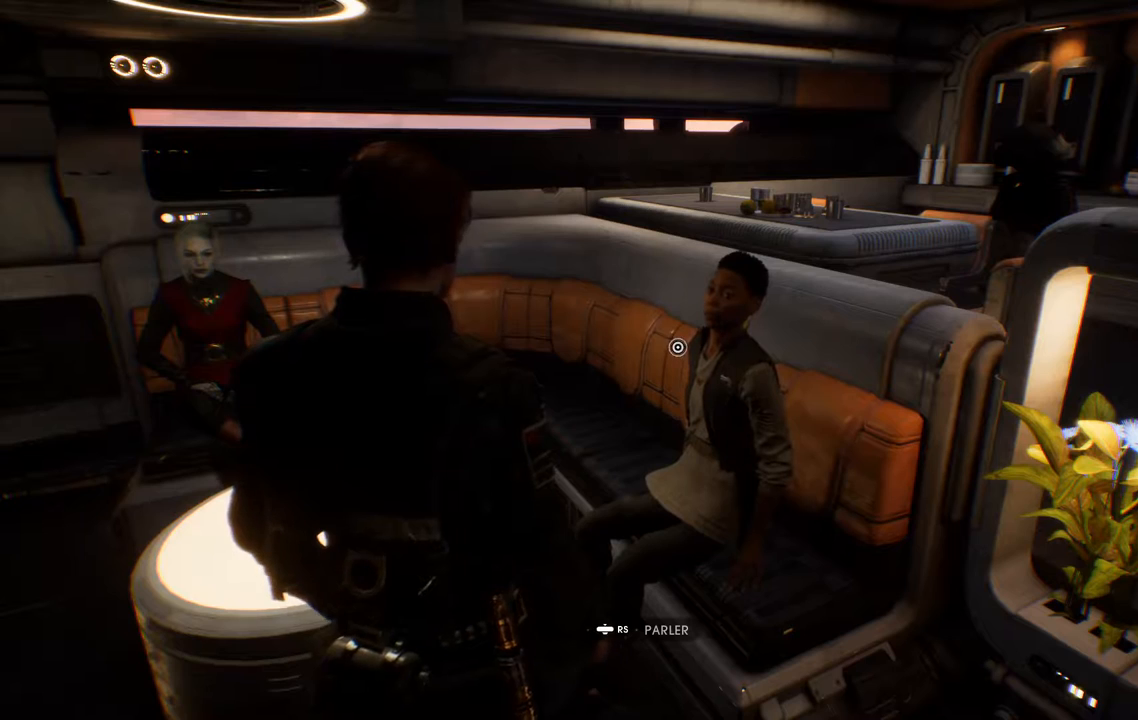
Gameplay with a controller (Xbox layout); each line is a JSON object with the inputs held at the frame after it. "events" lists button and stick changes between this image and that frame as [ms after this image, input, new state], when the widget could be followed in between. Not read: L1 R1.
{"buttons": ["R3"], "left_stick": "center", "right_stick": "center", "events": [[367, "R3", "down"]]}
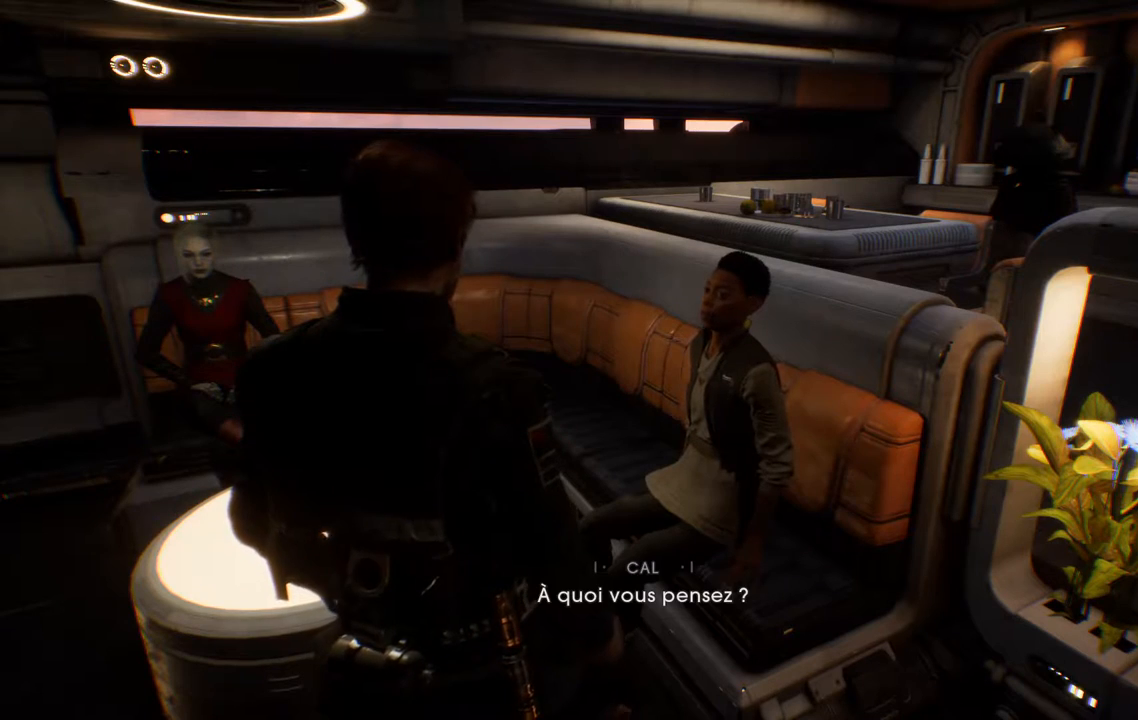
{"buttons": [], "left_stick": "center", "right_stick": "center", "events": [[50, "R3", "up"]]}
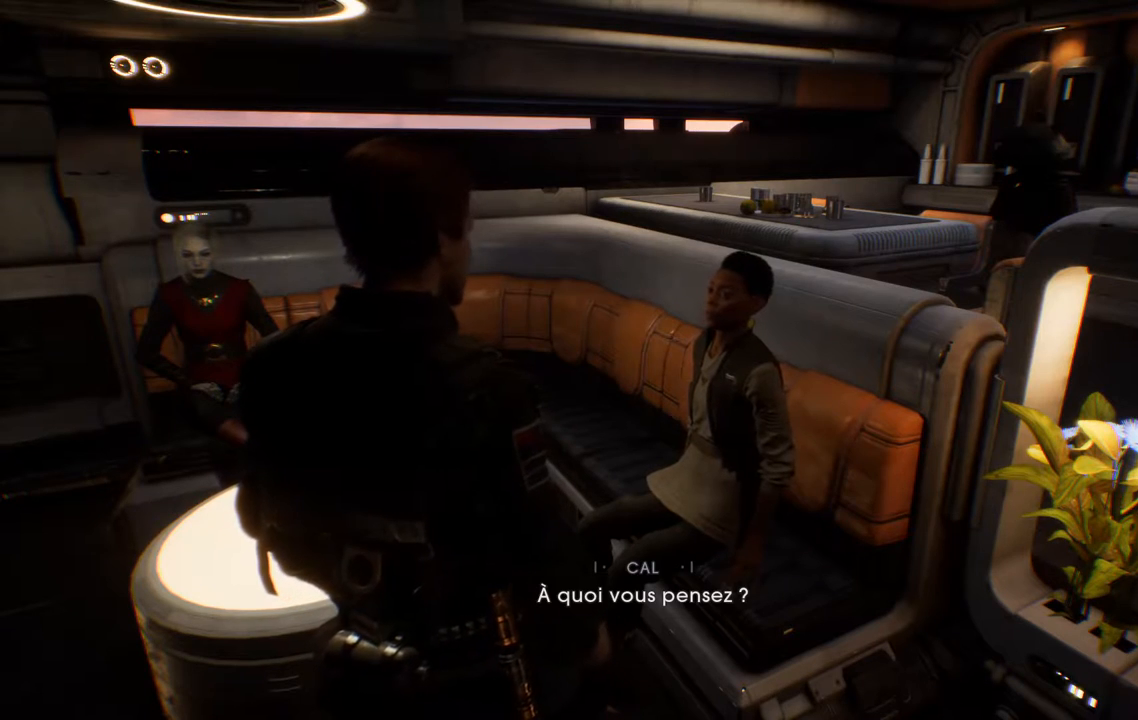
{"buttons": [], "left_stick": "center", "right_stick": "center", "events": []}
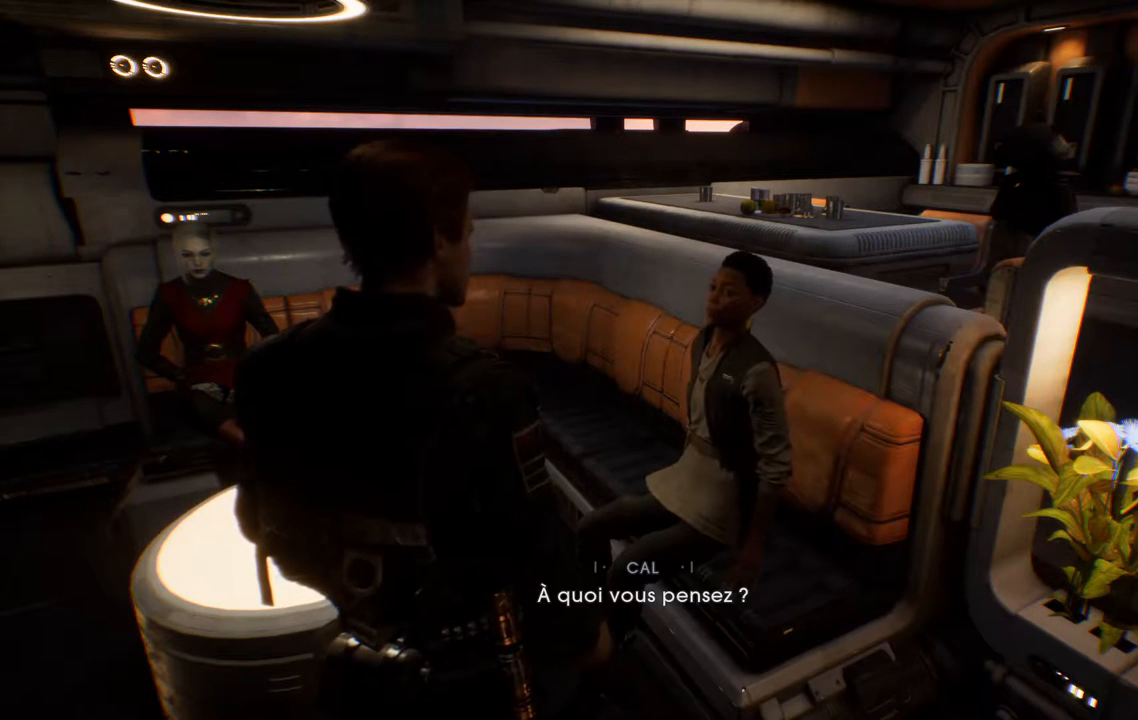
{"buttons": [], "left_stick": "center", "right_stick": "center", "events": []}
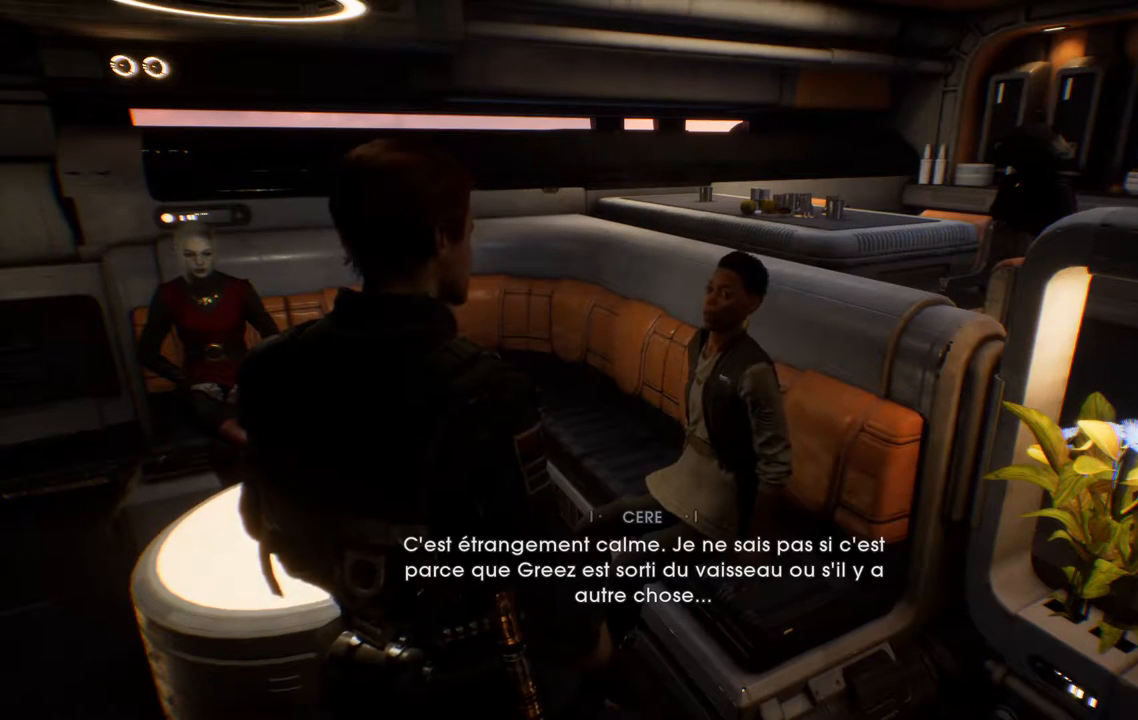
{"buttons": [], "left_stick": "center", "right_stick": "center", "events": []}
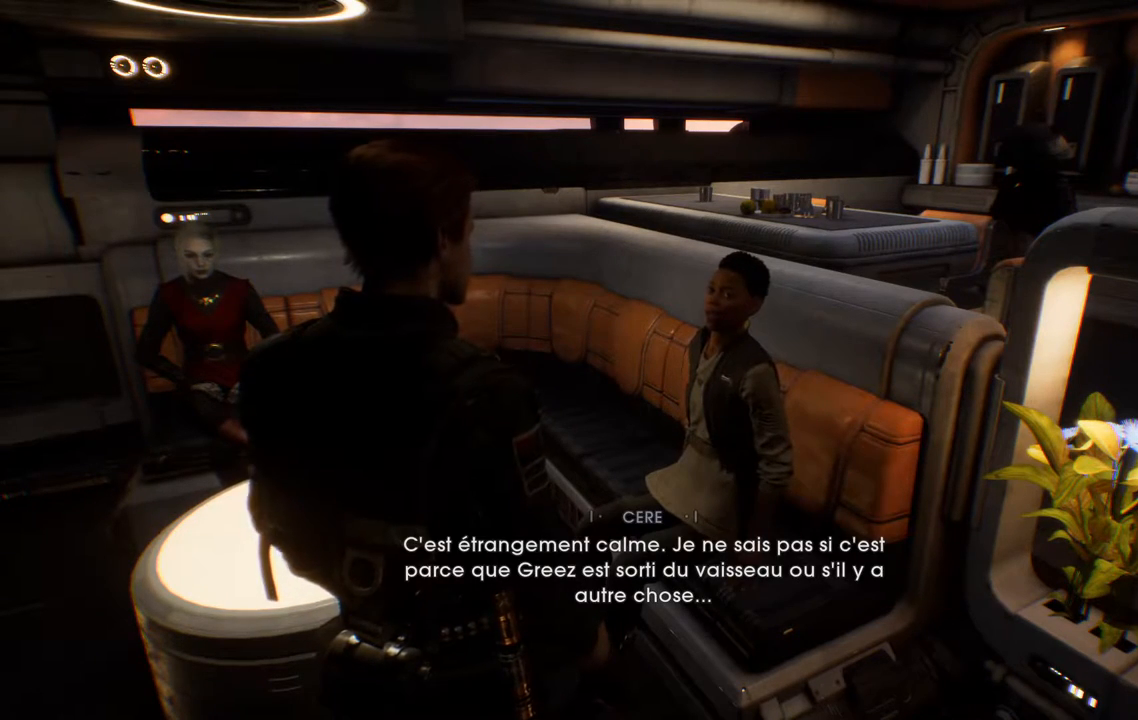
{"buttons": [], "left_stick": "center", "right_stick": "center", "events": []}
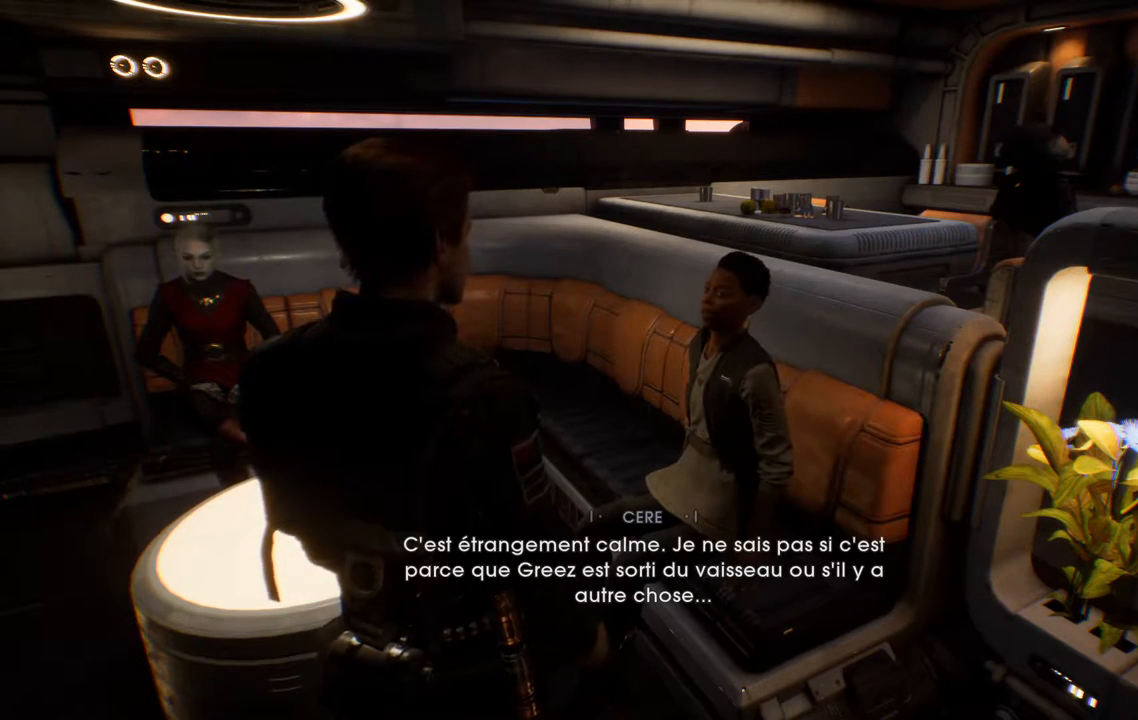
{"buttons": [], "left_stick": "center", "right_stick": "center", "events": []}
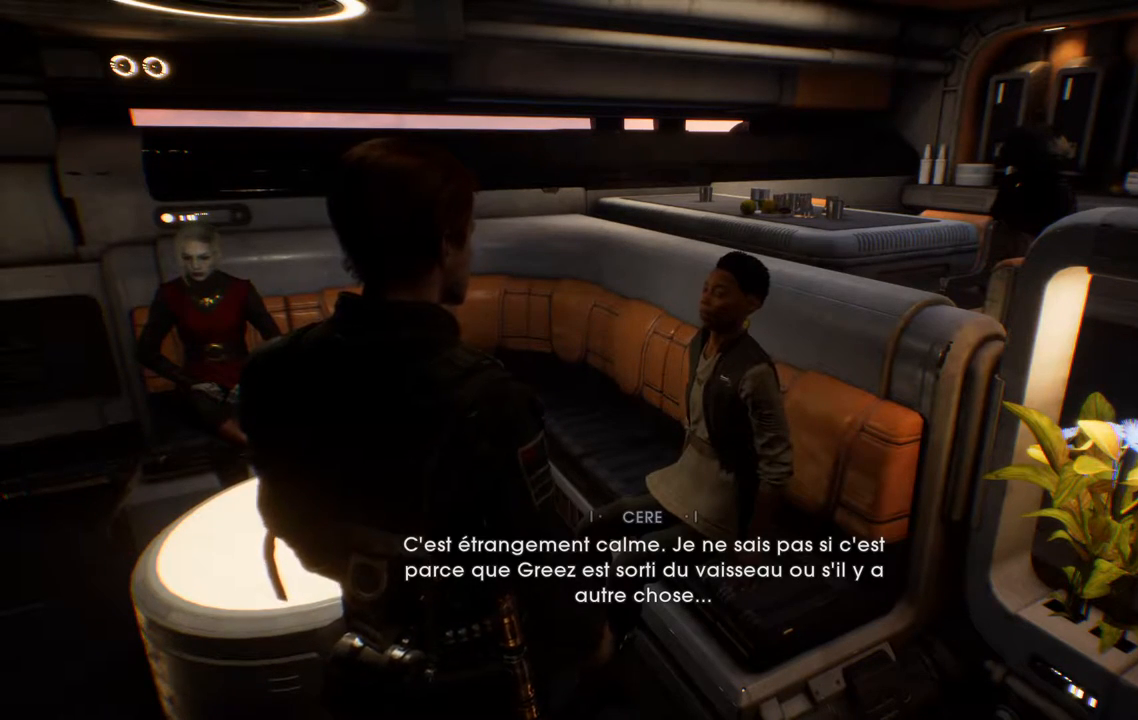
{"buttons": [], "left_stick": "center", "right_stick": "center", "events": []}
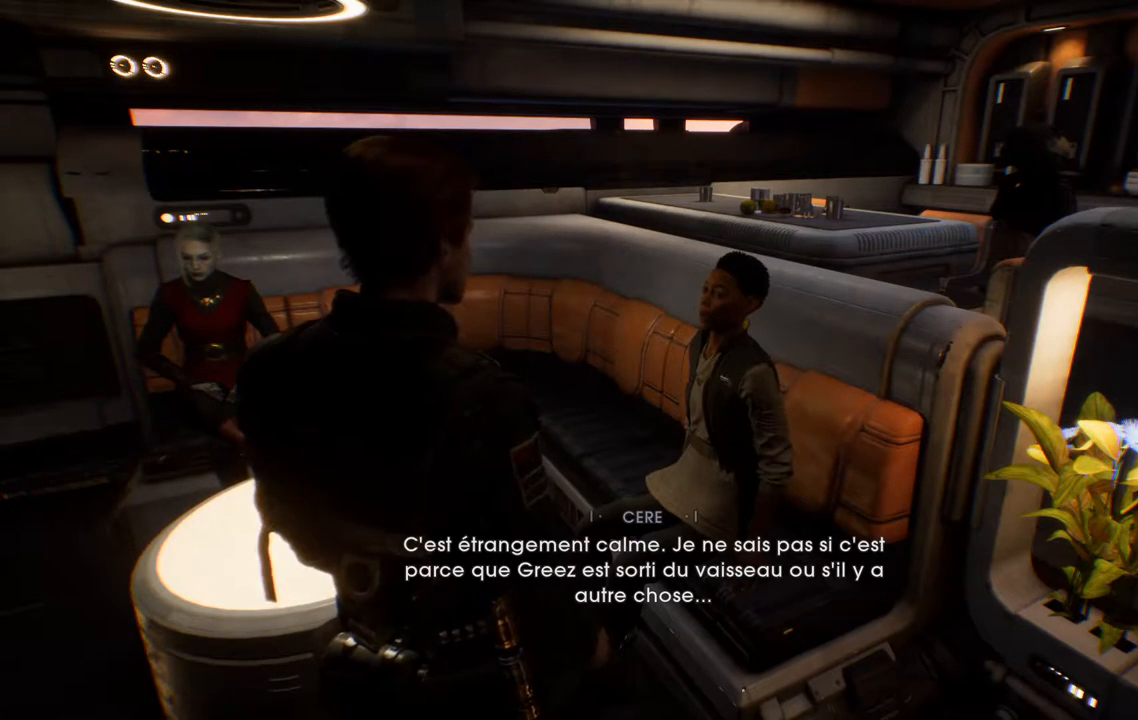
{"buttons": [], "left_stick": "center", "right_stick": "center", "events": []}
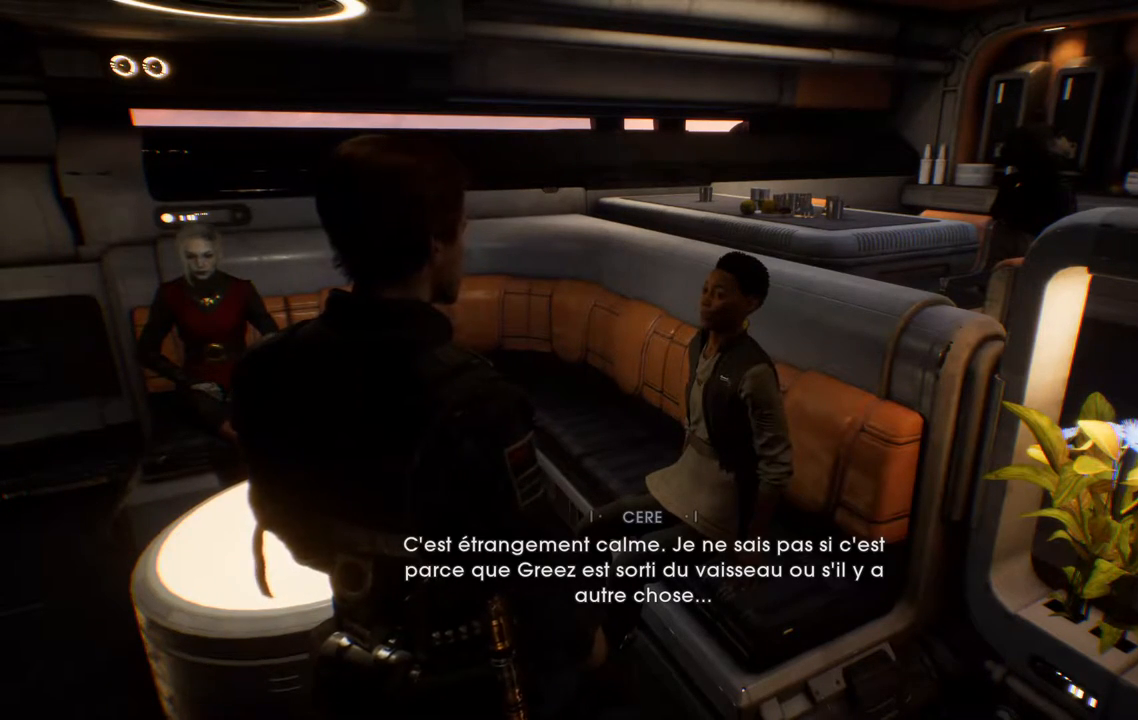
{"buttons": [], "left_stick": "center", "right_stick": "center", "events": []}
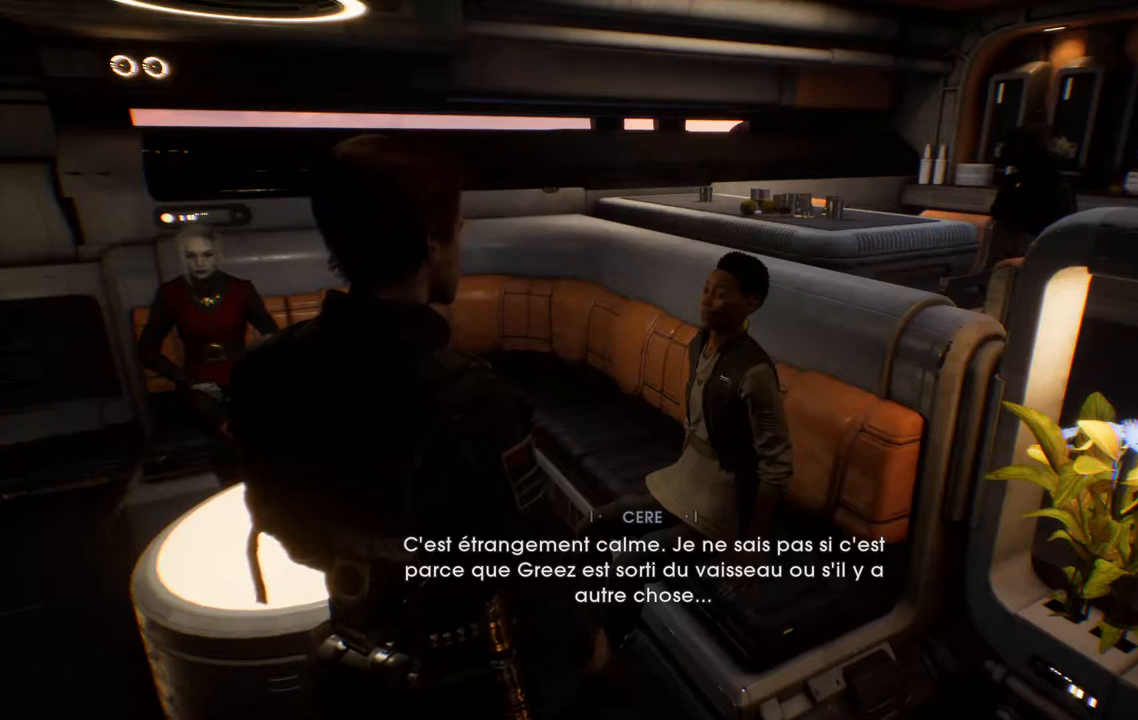
{"buttons": [], "left_stick": "center", "right_stick": "up-left", "events": [[350, "right_stick", "up-left"]]}
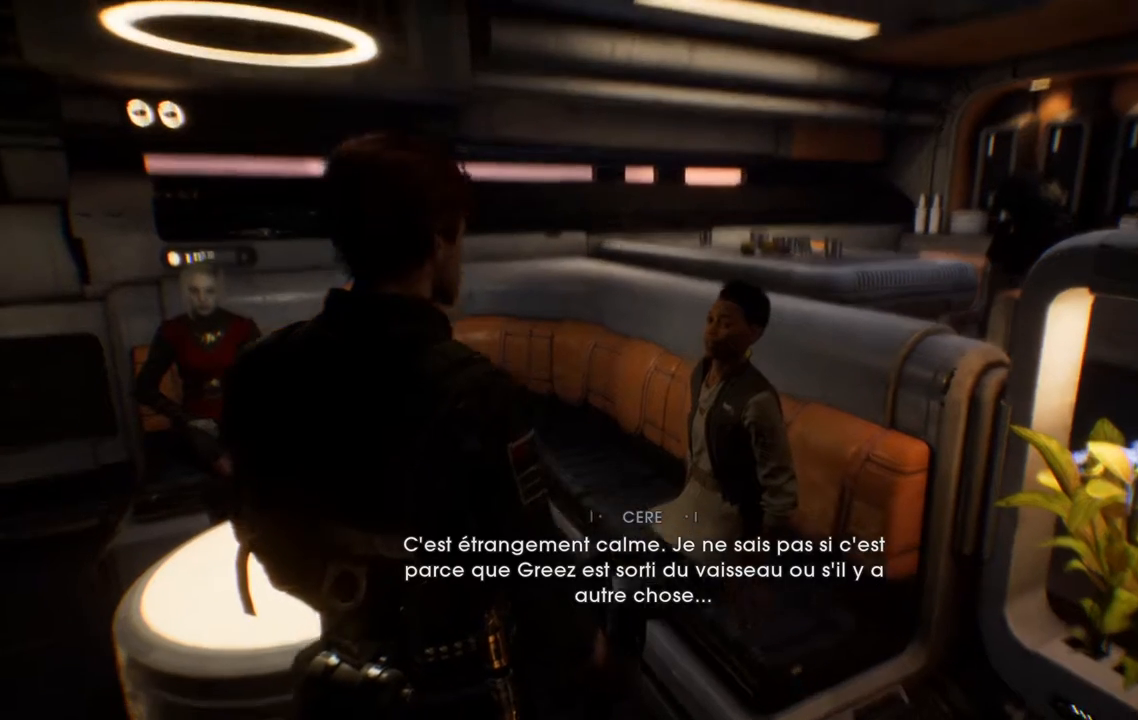
{"buttons": [], "left_stick": "center", "right_stick": "center", "events": [[100, "right_stick", "center"]]}
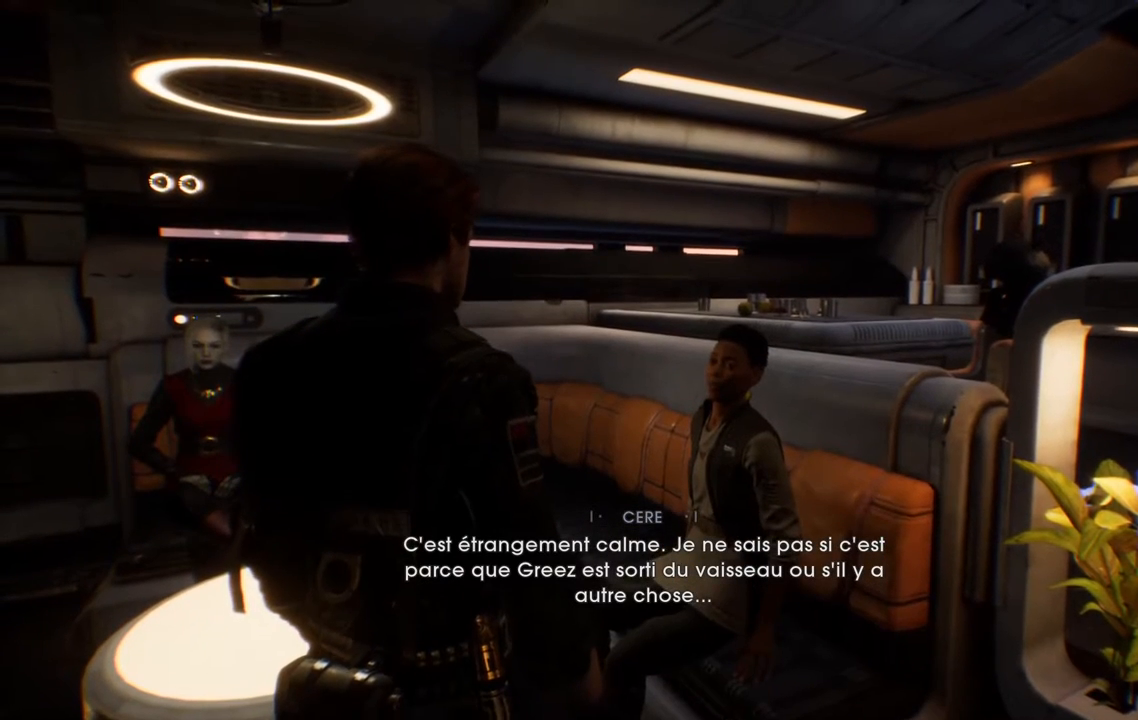
{"buttons": [], "left_stick": "center", "right_stick": "down-right", "events": [[500, "right_stick", "down-right"]]}
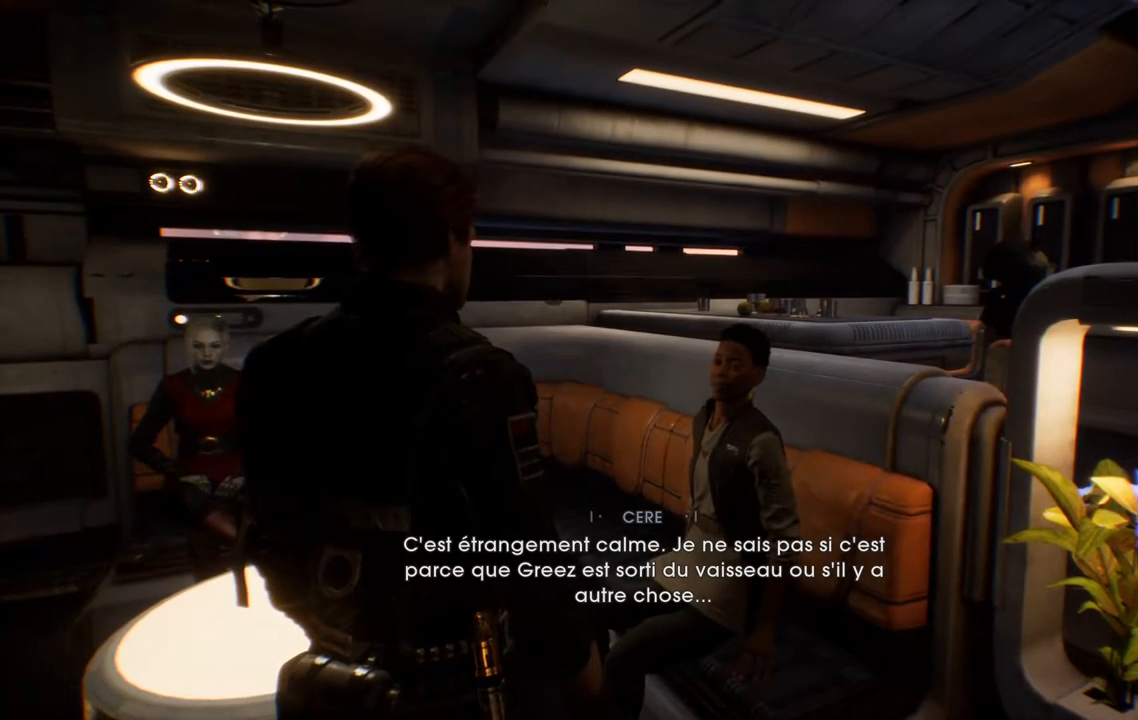
{"buttons": [], "left_stick": "center", "right_stick": "center", "events": [[217, "right_stick", "center"]]}